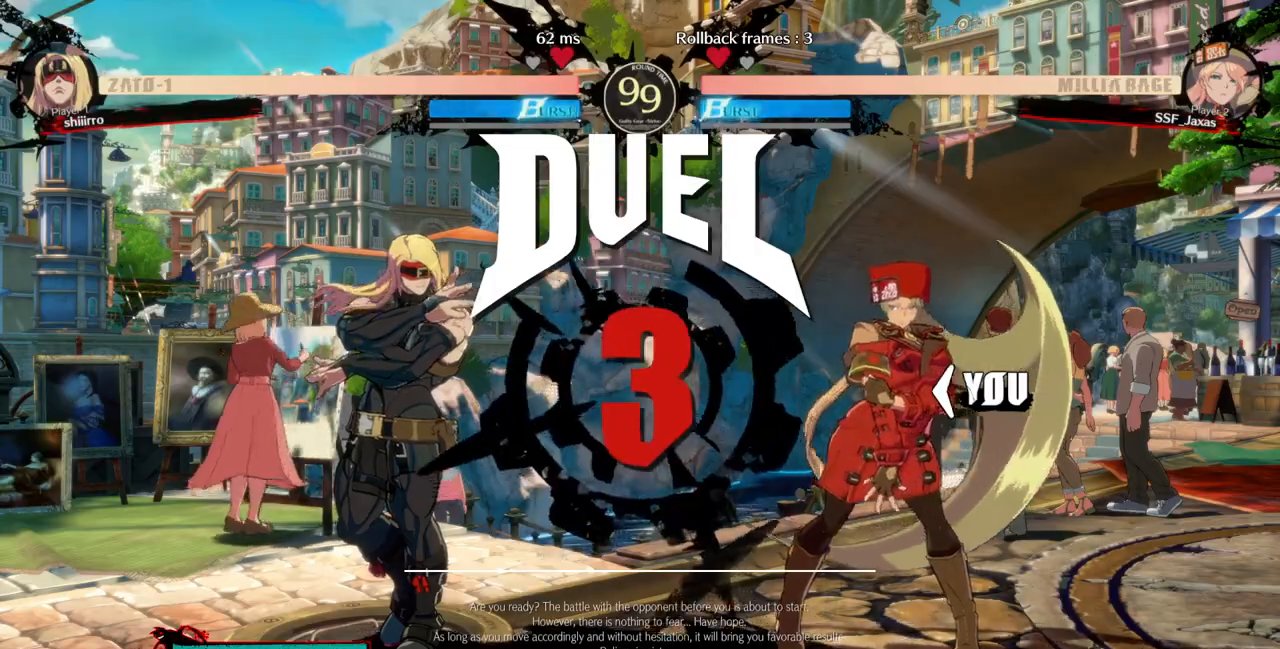
Gameplay with a controller (arcade stick); each line is a JSON object with the inputs held at the frame after it (dt_ms = milliseconds from this image to that frame). "events" lists button and stick changes between this image and that frame as [ms after this image, input, new state], when the widget could be followed in between. Not read: L3 R3 SELECT START.
{"dt_ms": 1000, "buttons": []}
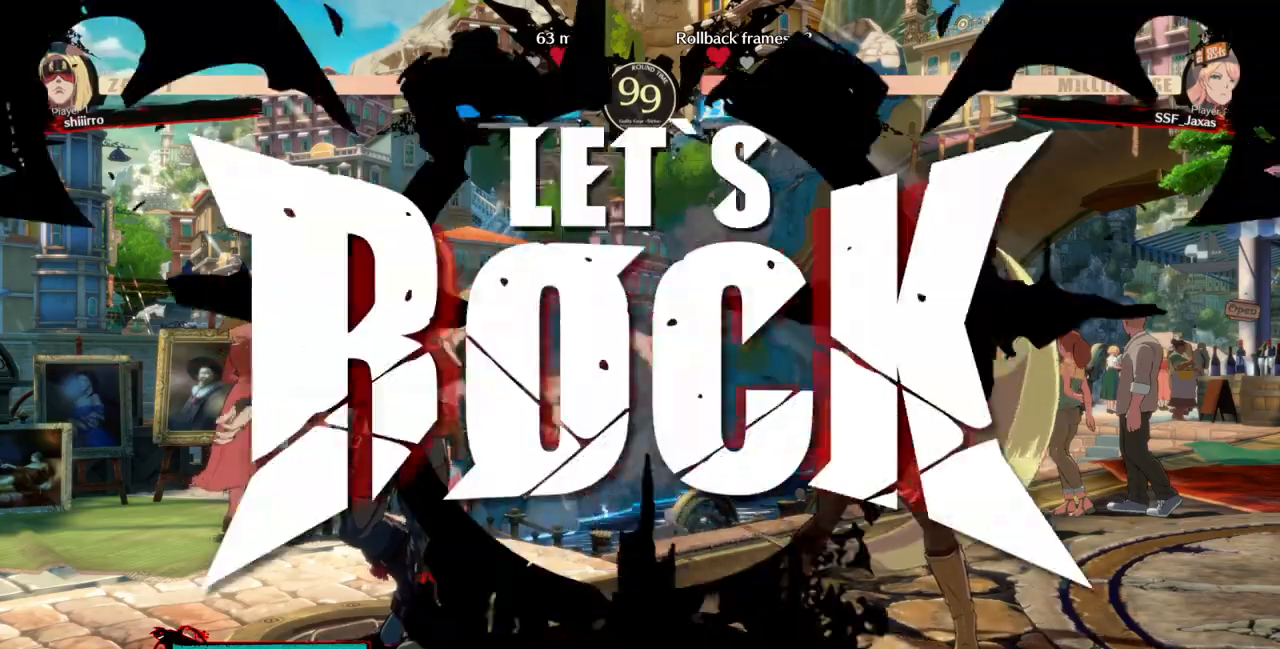
{"dt_ms": 500, "buttons": ["DPAD_DOWN", "DPAD_RIGHT"]}
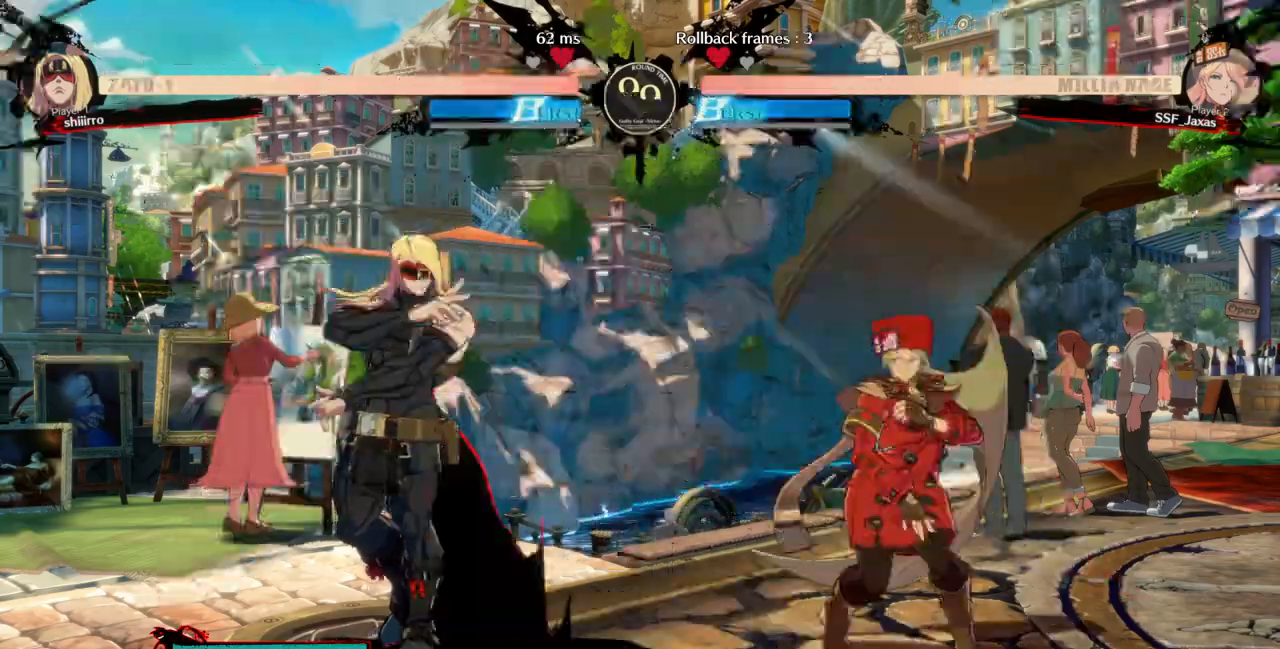
{"dt_ms": 500, "buttons": ["DPAD_DOWN"], "events": [[33, "DPAD_DOWN", "up"], [33, "SQUARE", "down"], [133, "SQUARE", "up"], [433, "DPAD_DOWN", "down"], [500, "DPAD_RIGHT", "up"]]}
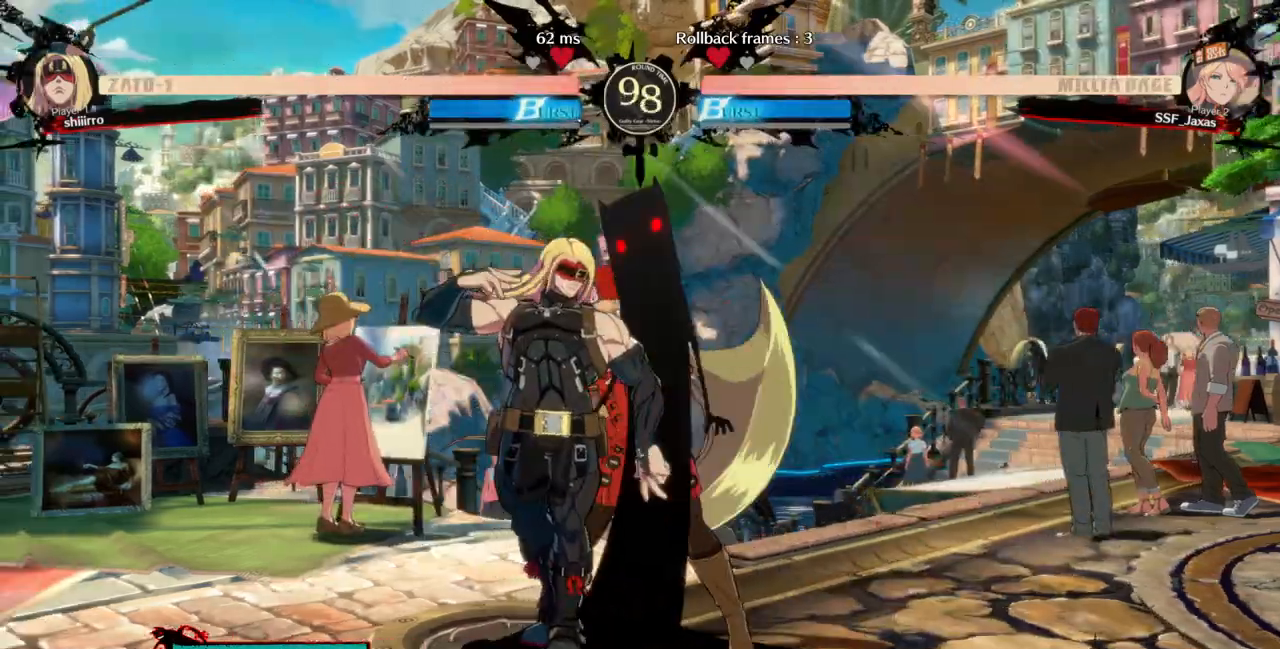
{"dt_ms": 500, "buttons": ["DPAD_DOWN"], "events": [[33, "SQUARE", "down"], [100, "SQUARE", "up"], [167, "R2", "down"], [367, "DPAD_DOWN", "up"], [367, "R2", "up"], [500, "DPAD_DOWN", "down"]]}
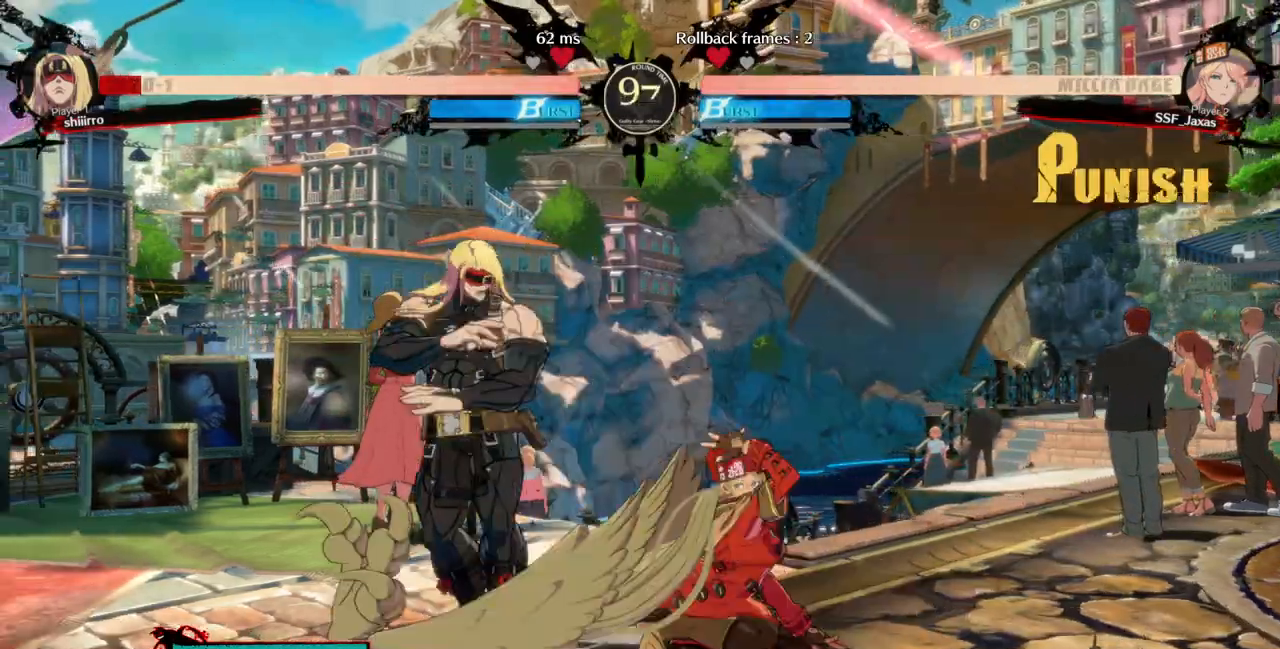
{"dt_ms": 1000, "buttons": []}
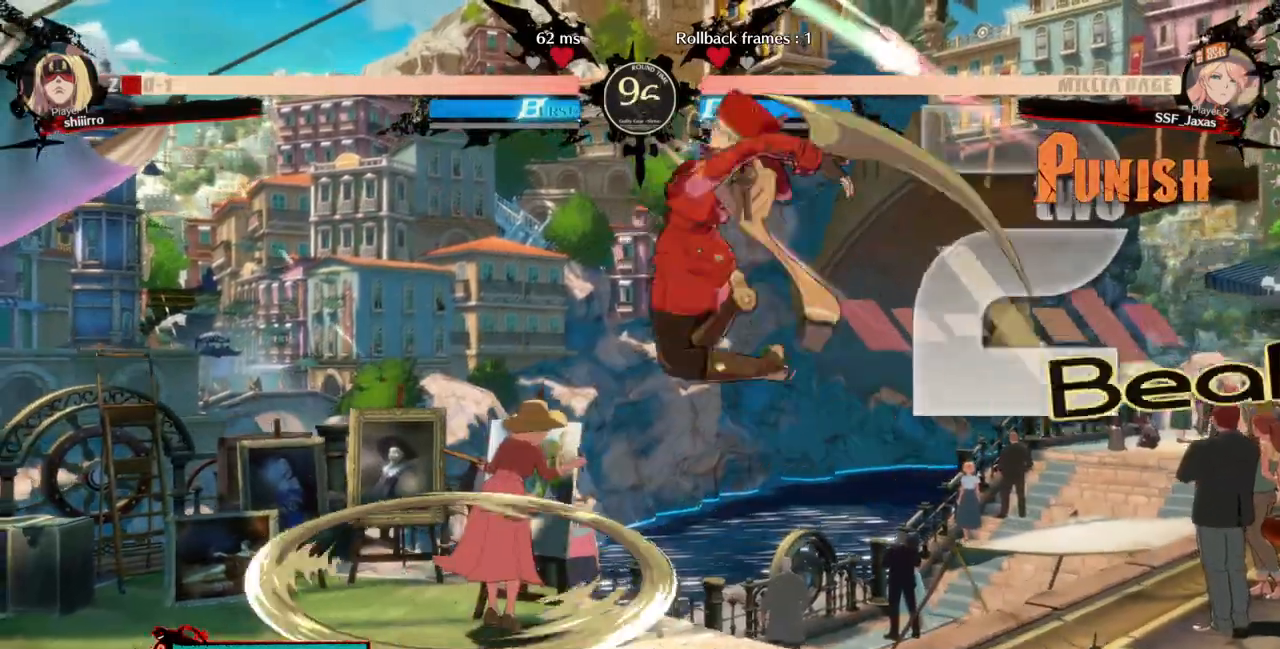
{"dt_ms": 500, "buttons": ["SQUARE", "TRIANGLE", "DPAD_LEFT"], "events": [[167, "L1", "down"], [200, "DPAD_LEFT", "down"], [233, "L1", "up"], [300, "SQUARE", "down"], [300, "TRIANGLE", "down"]]}
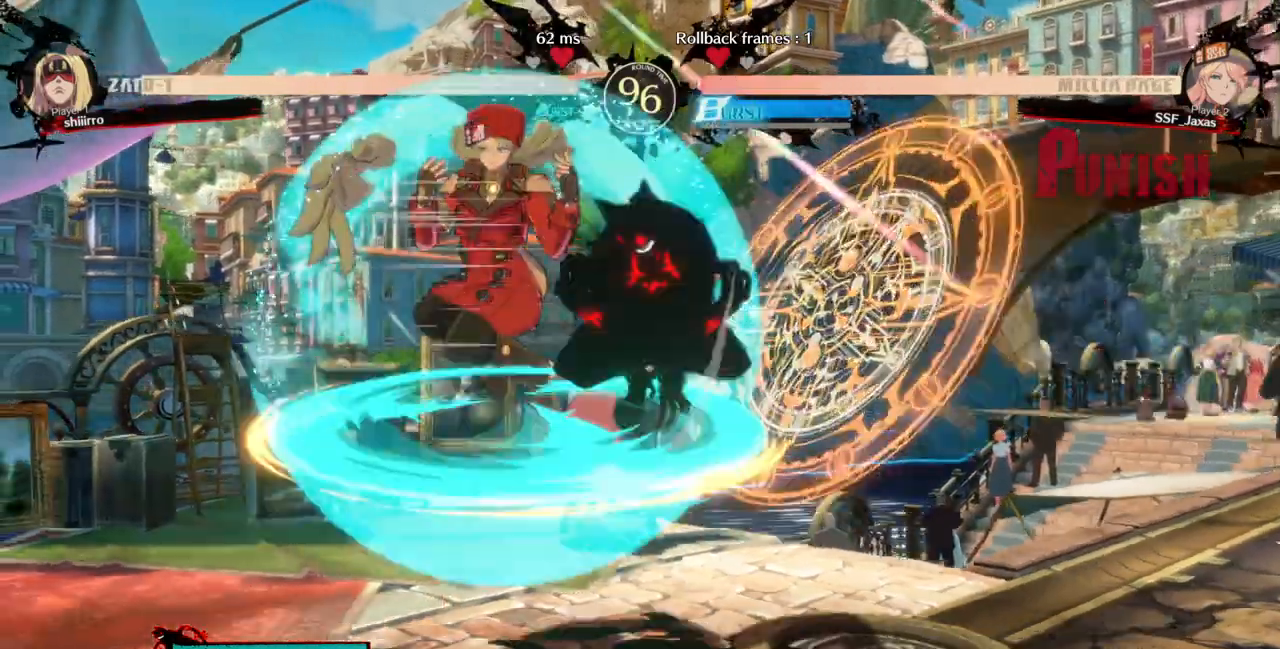
{"dt_ms": 500, "buttons": ["DPAD_RIGHT"], "events": [[33, "SQUARE", "up"], [33, "TRIANGLE", "up"], [200, "DPAD_LEFT", "up"], [467, "DPAD_RIGHT", "down"]]}